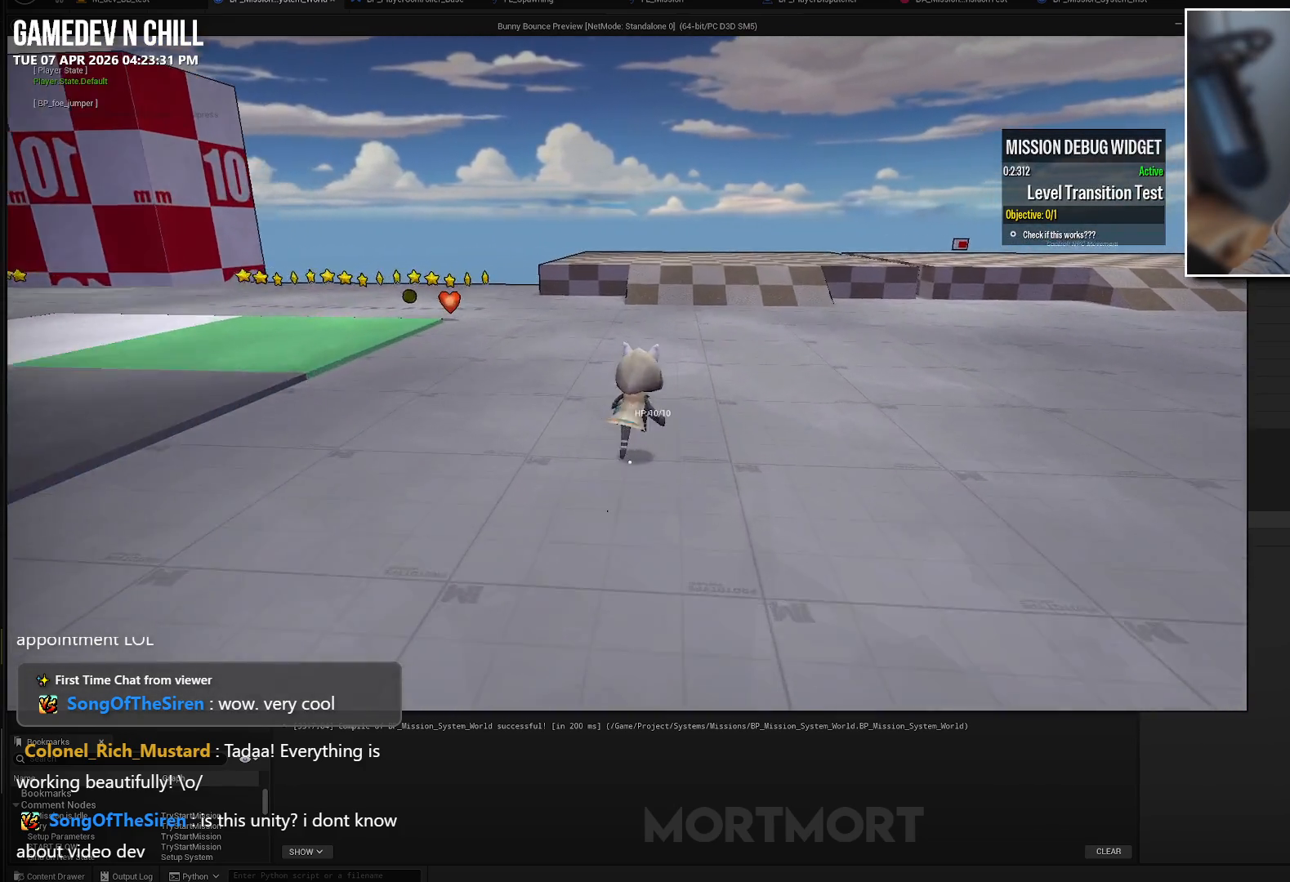
Gameplay with a controller (Xbox layout); each line is a JSON object with the inputs held at the frame after it. "events" lists button and stick changes between this image and that frame as [ms after this image, input, new state], when the widget could be followed in between.
{"buttons": [], "left_stick": "up", "right_stick": "center", "events": []}
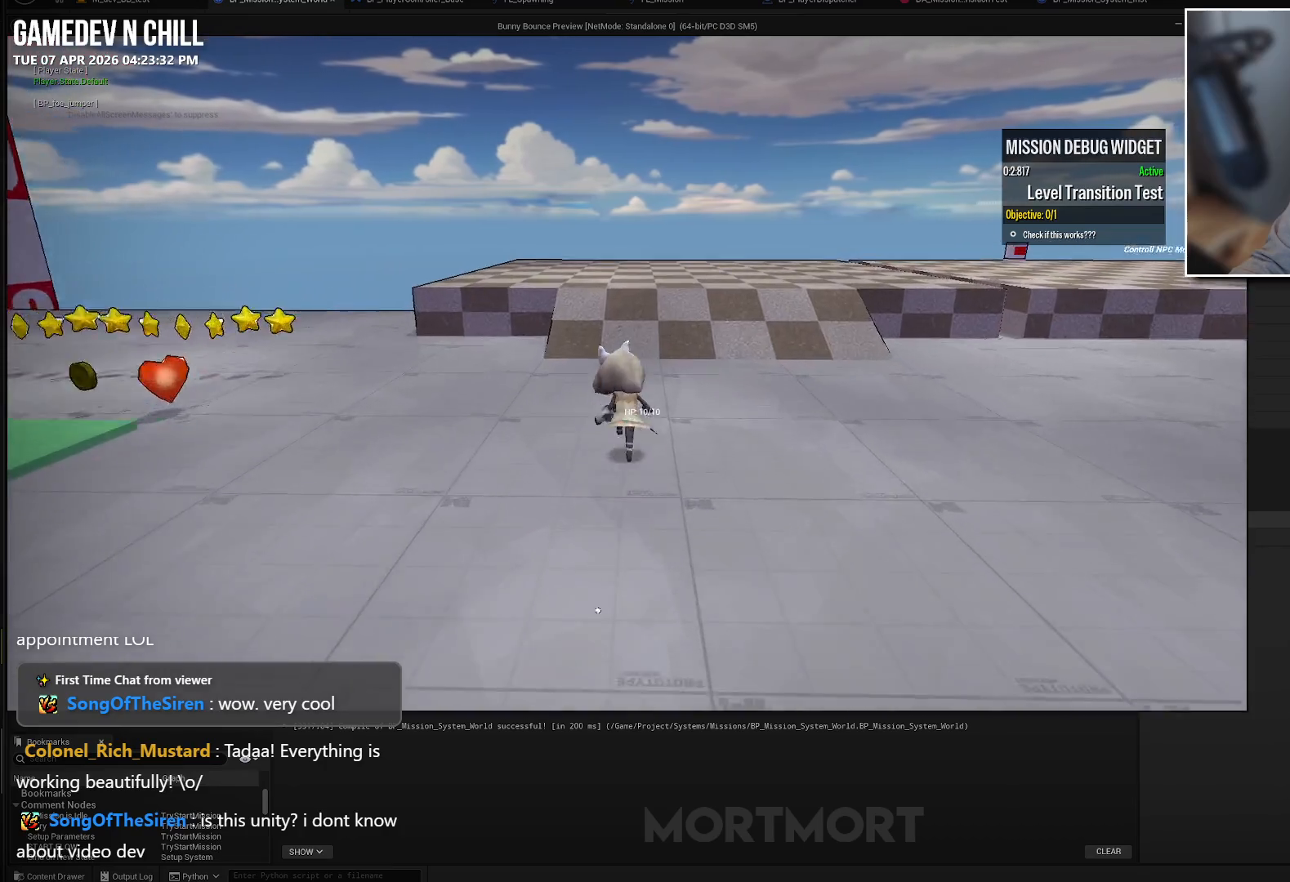
{"buttons": [], "left_stick": "up", "right_stick": "center", "events": []}
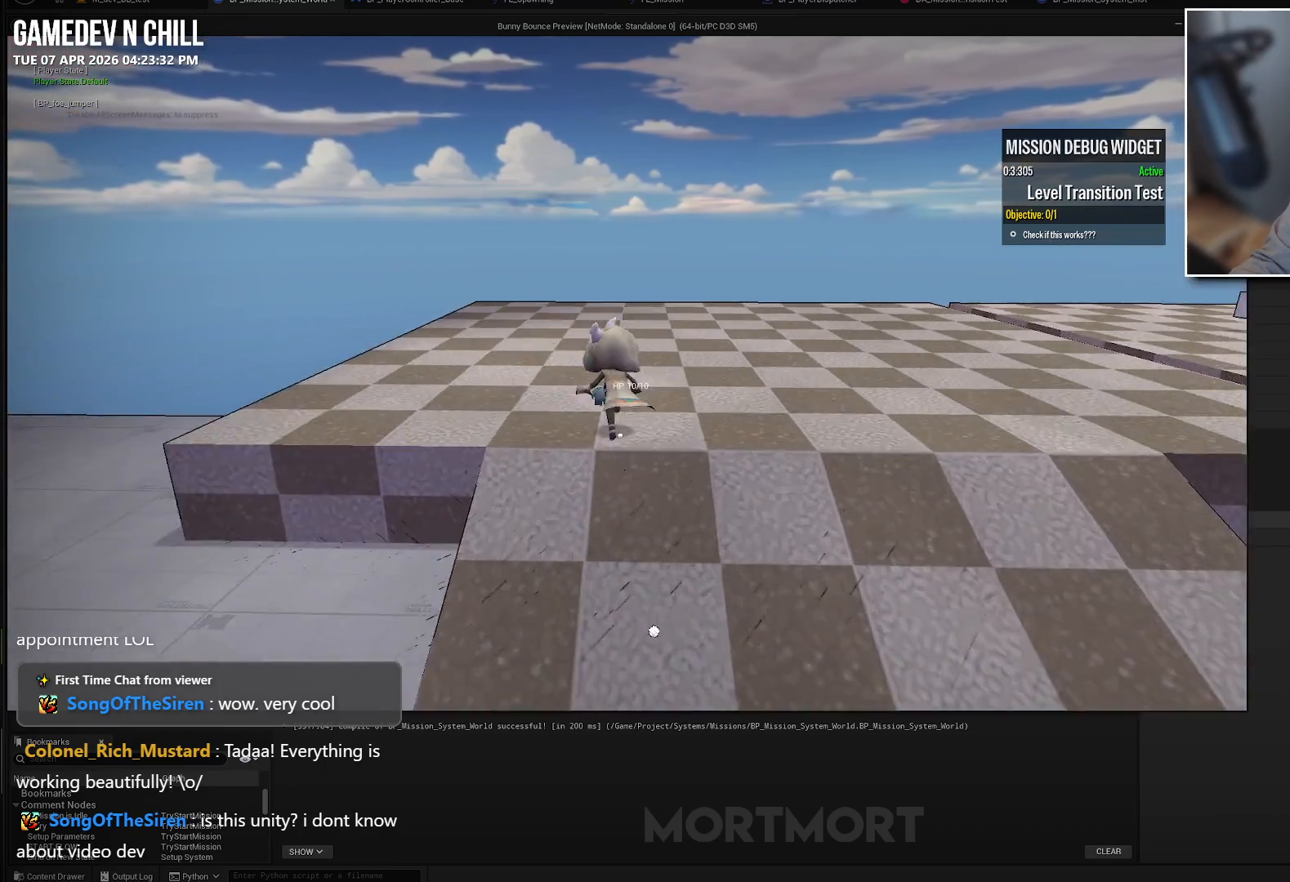
{"buttons": [], "left_stick": "up", "right_stick": "center", "events": []}
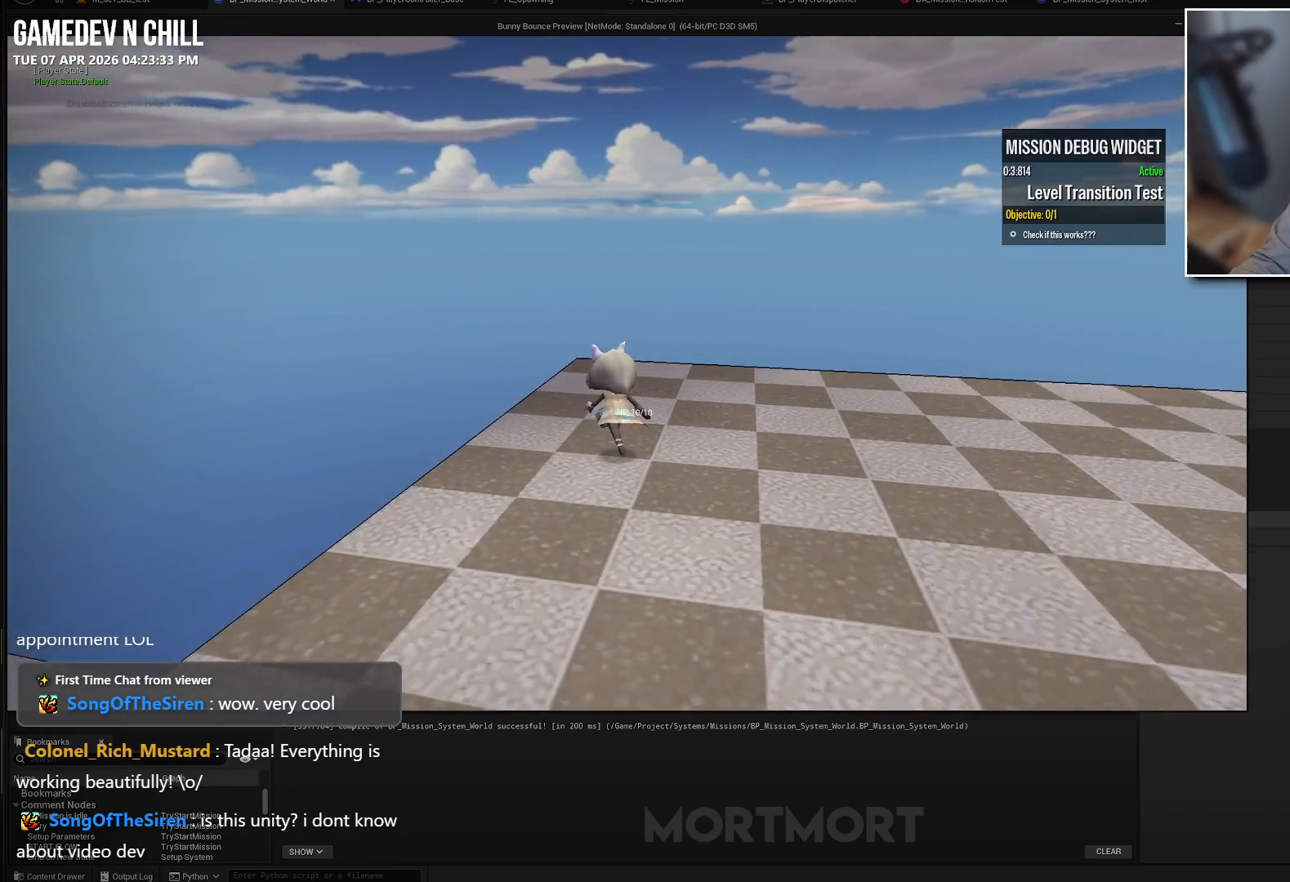
{"buttons": [], "left_stick": "up-left", "right_stick": "center", "events": [[500, "left_stick", "up-left"]]}
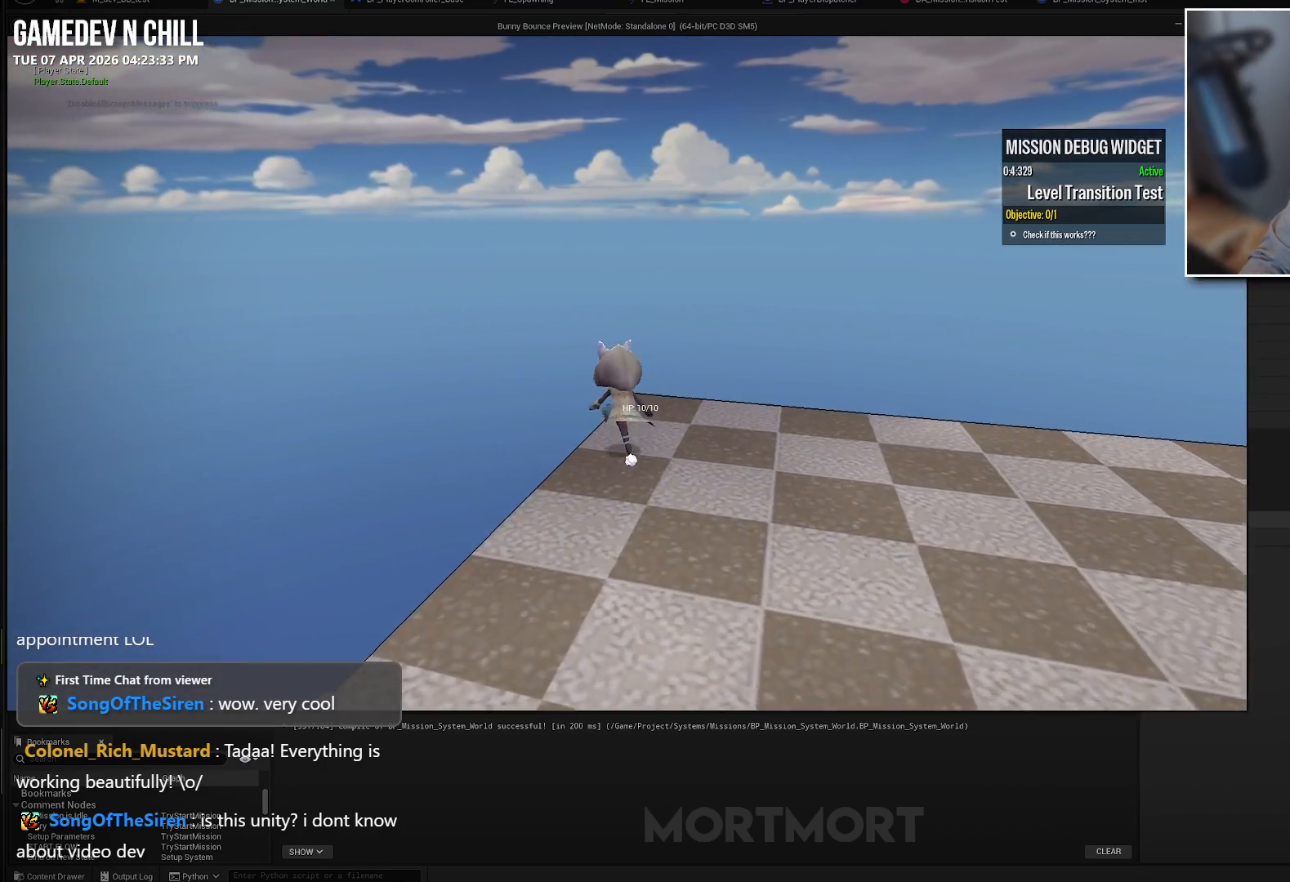
{"buttons": ["L2"], "left_stick": "center", "right_stick": "right", "events": [[33, "A", "down"], [183, "A", "up"], [233, "left_stick", "up"], [417, "L2", "down"], [417, "right_stick", "right"], [483, "left_stick", "center"]]}
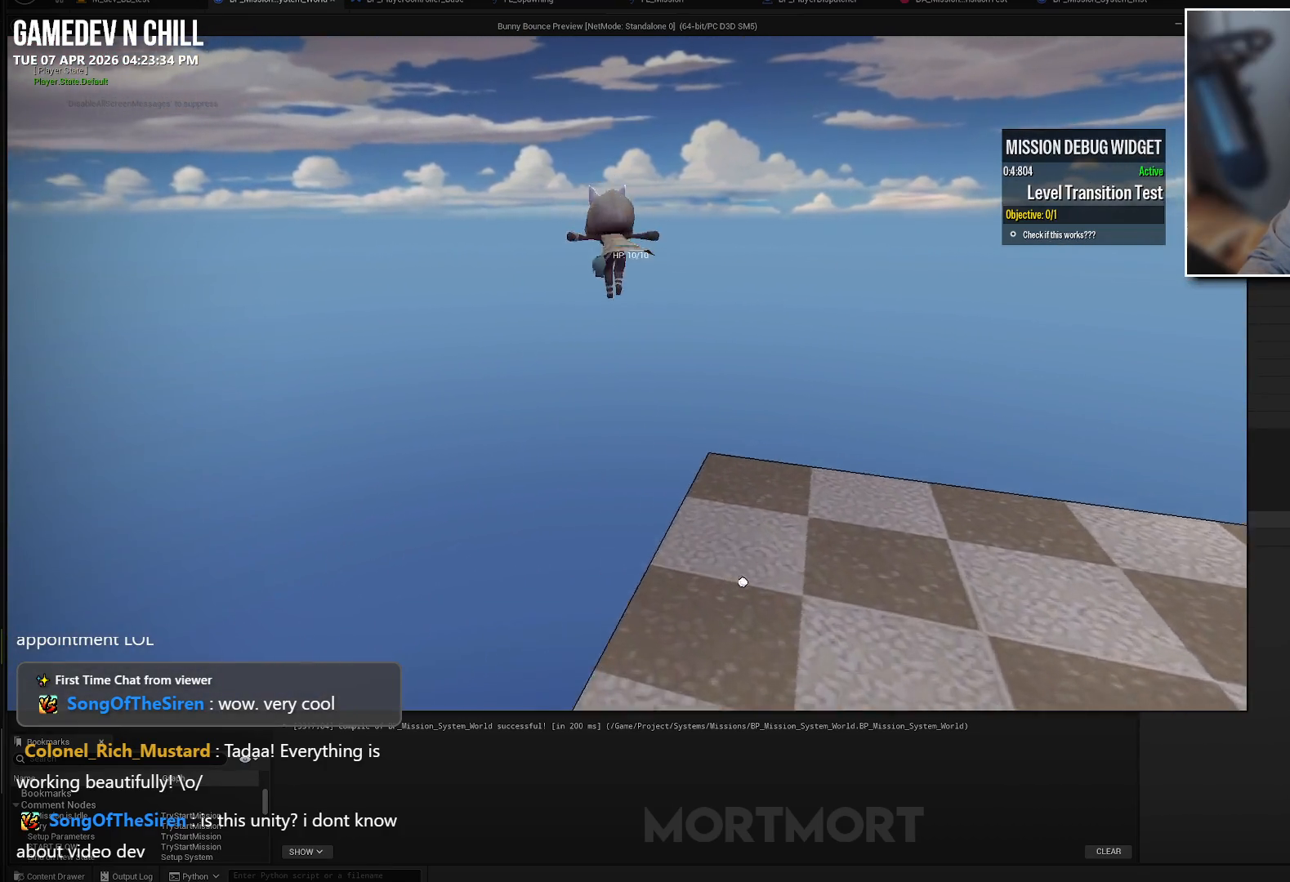
{"buttons": [], "left_stick": "down-right", "right_stick": "center", "events": [[67, "L2", "up"], [233, "right_stick", "center"], [400, "left_stick", "down-right"]]}
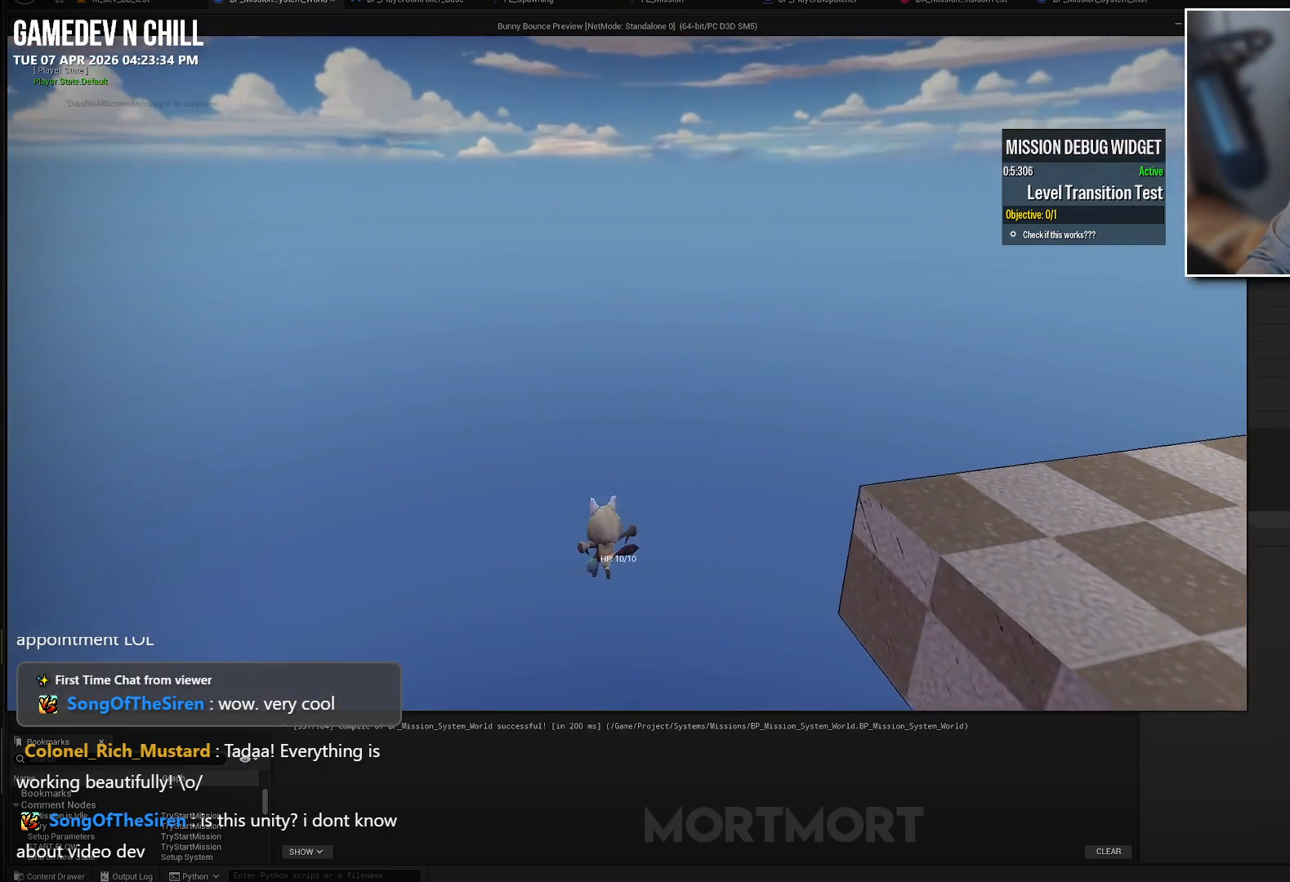
{"buttons": [], "left_stick": "center", "right_stick": "center", "events": [[133, "left_stick", "center"]]}
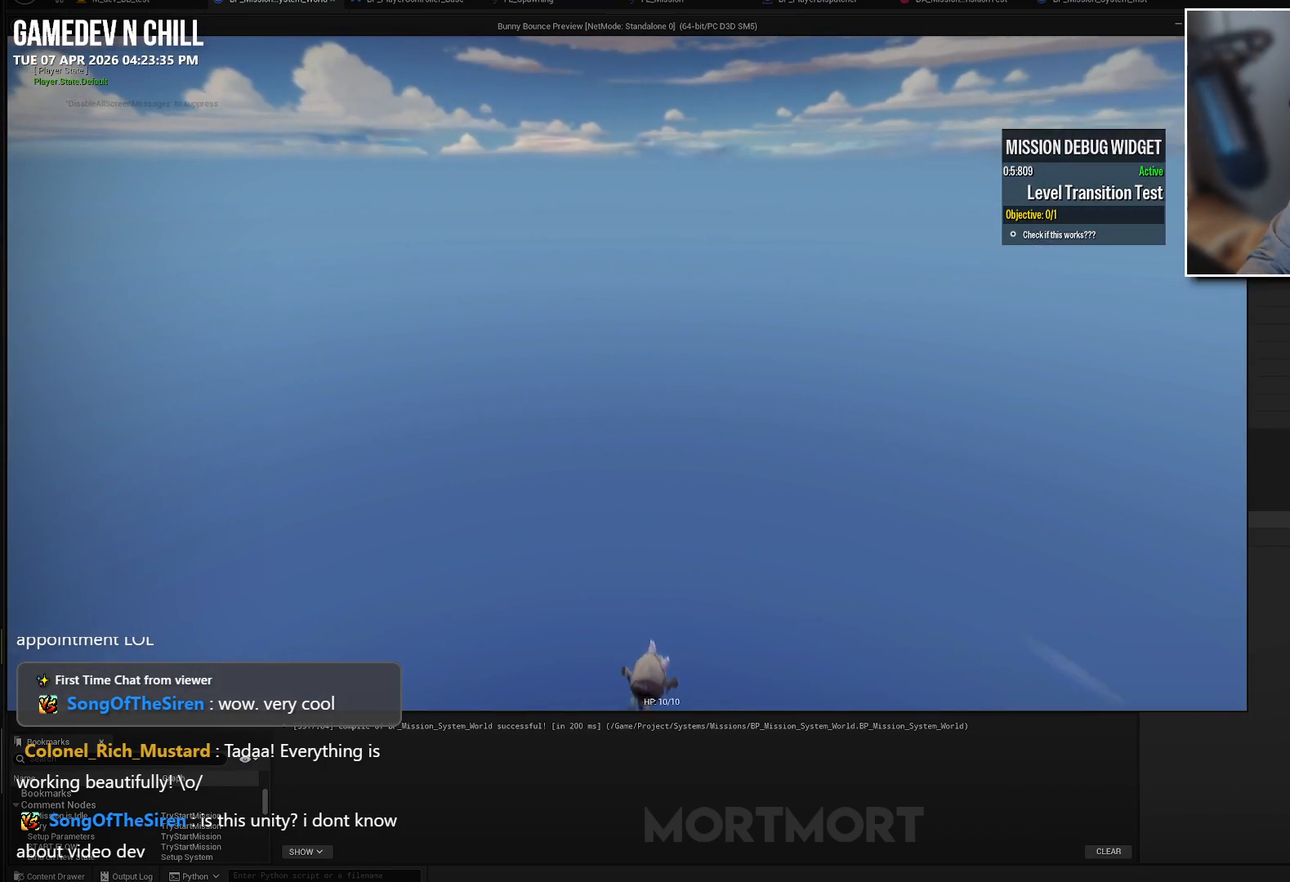
{"buttons": [], "left_stick": "center", "right_stick": "center", "events": []}
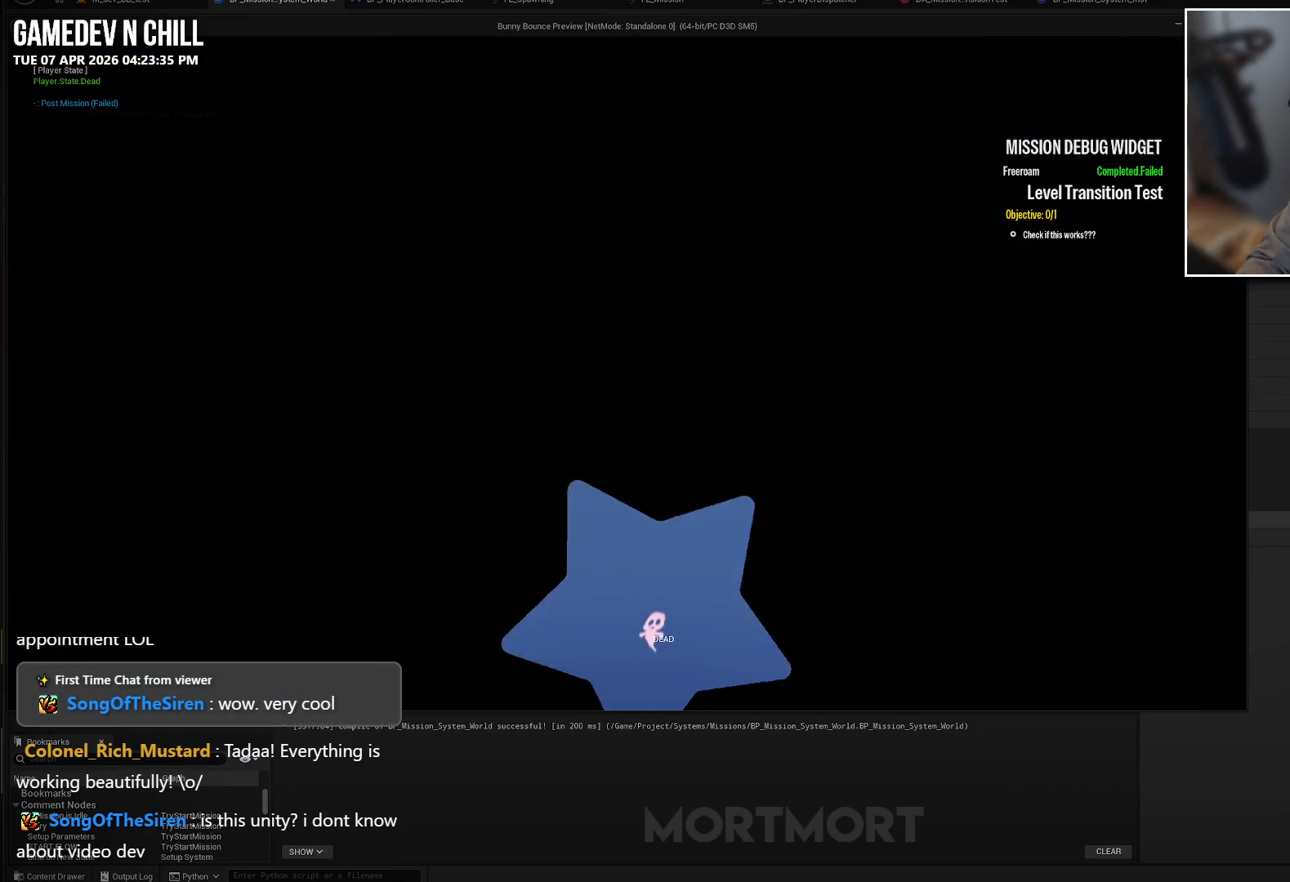
{"buttons": [], "left_stick": "center", "right_stick": "center", "events": [[67, "right_stick", "left"], [233, "right_stick", "center"]]}
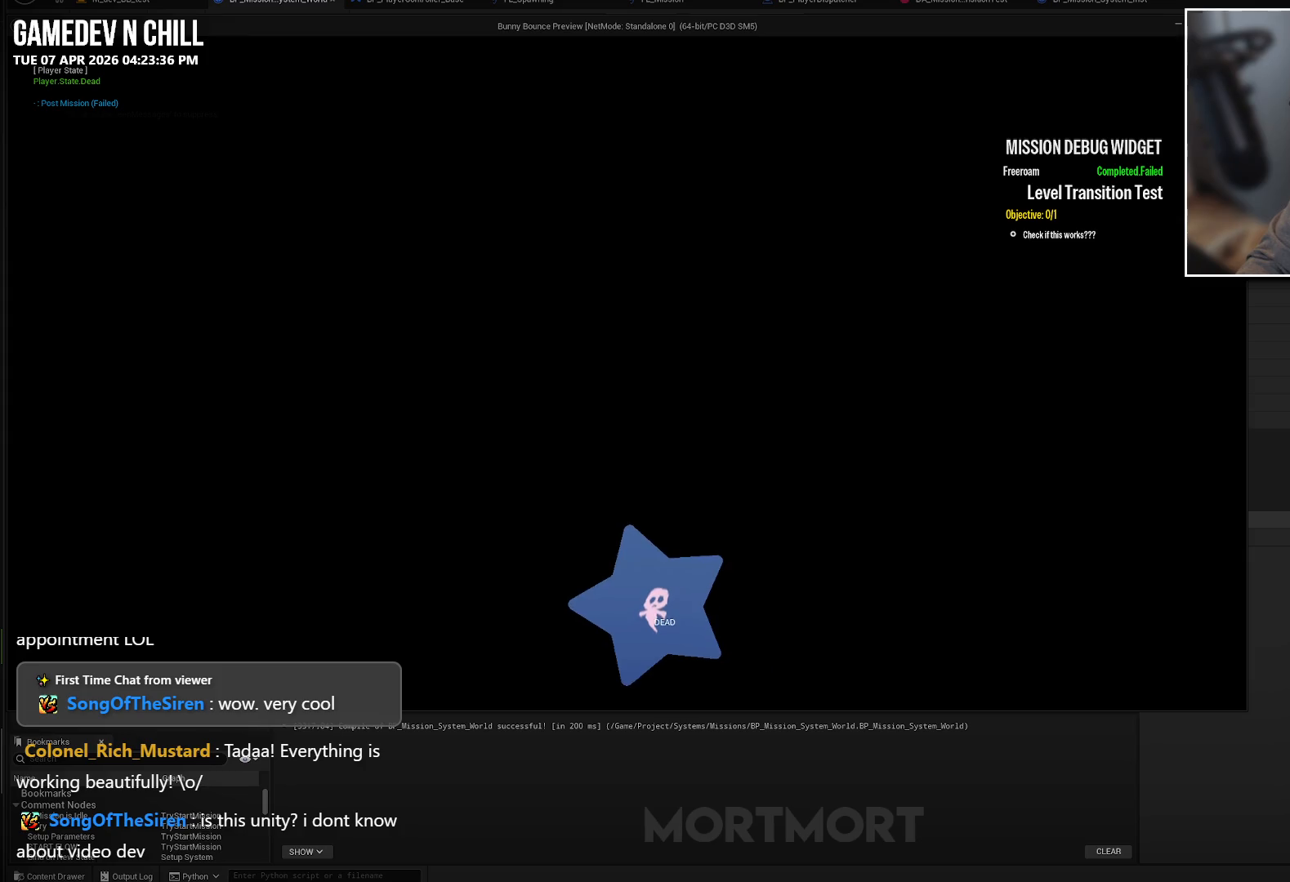
{"buttons": [], "left_stick": "center", "right_stick": "center", "events": []}
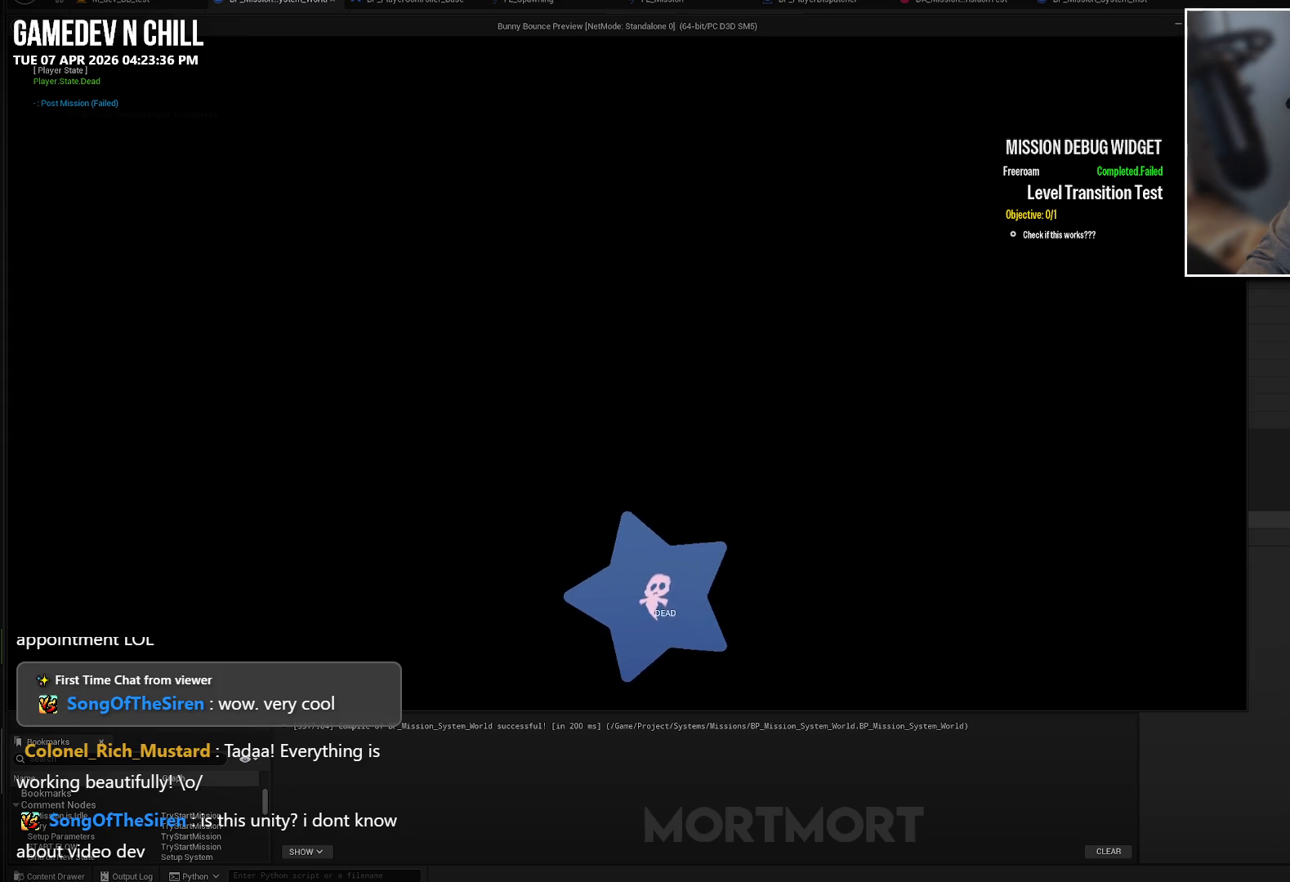
{"buttons": [], "left_stick": "center", "right_stick": "center", "events": []}
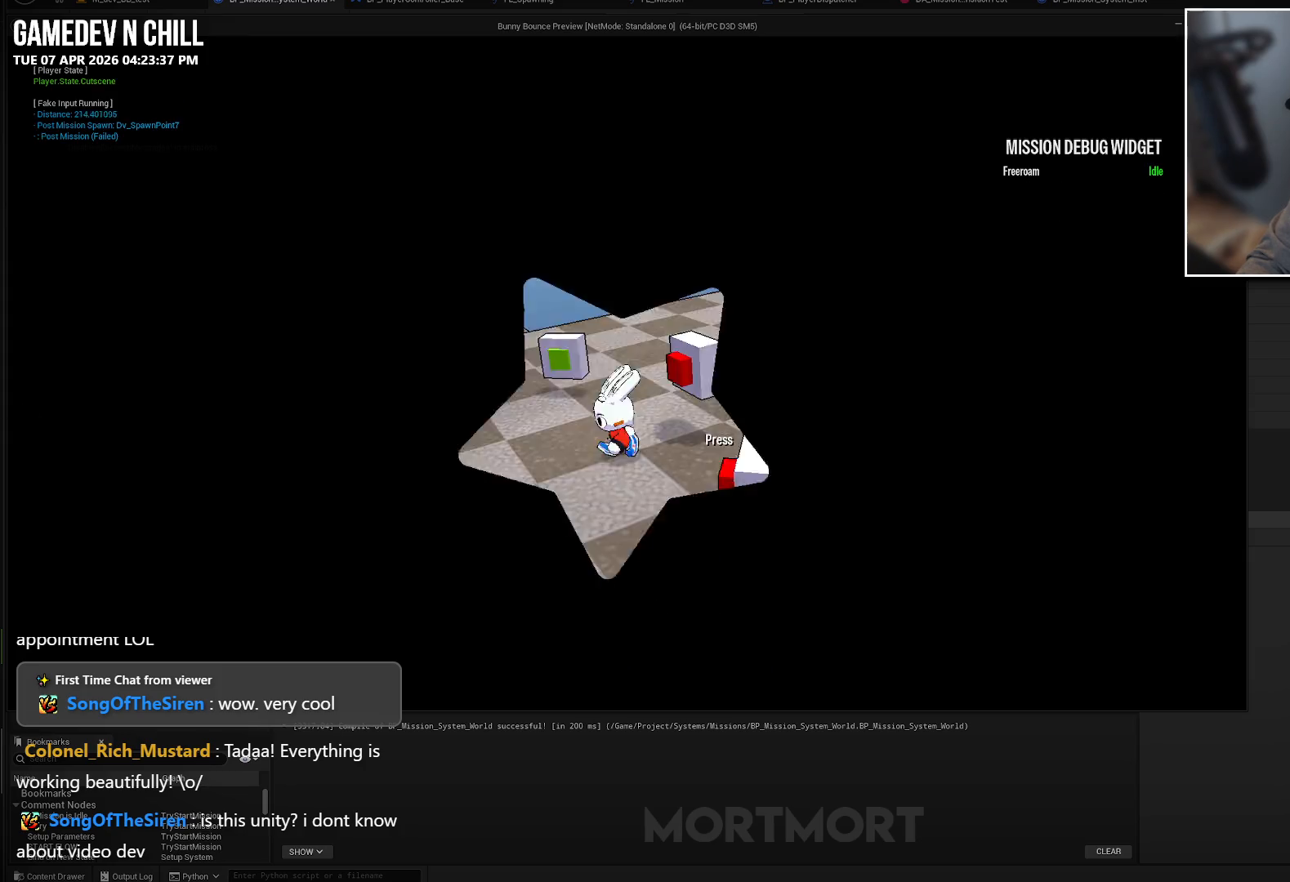
{"buttons": [], "left_stick": "center", "right_stick": "center", "events": []}
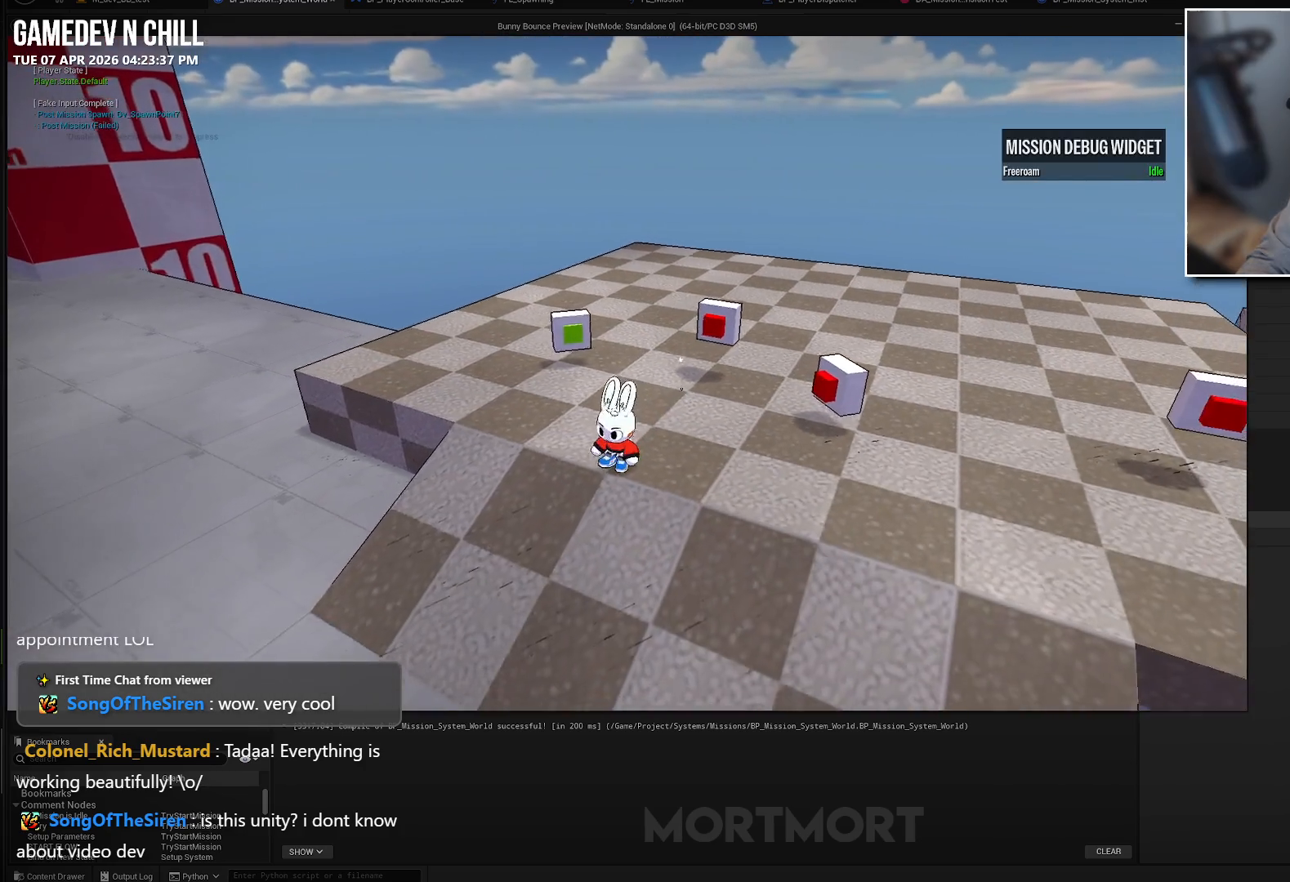
{"buttons": [], "left_stick": "center", "right_stick": "right", "events": [[433, "right_stick", "right"]]}
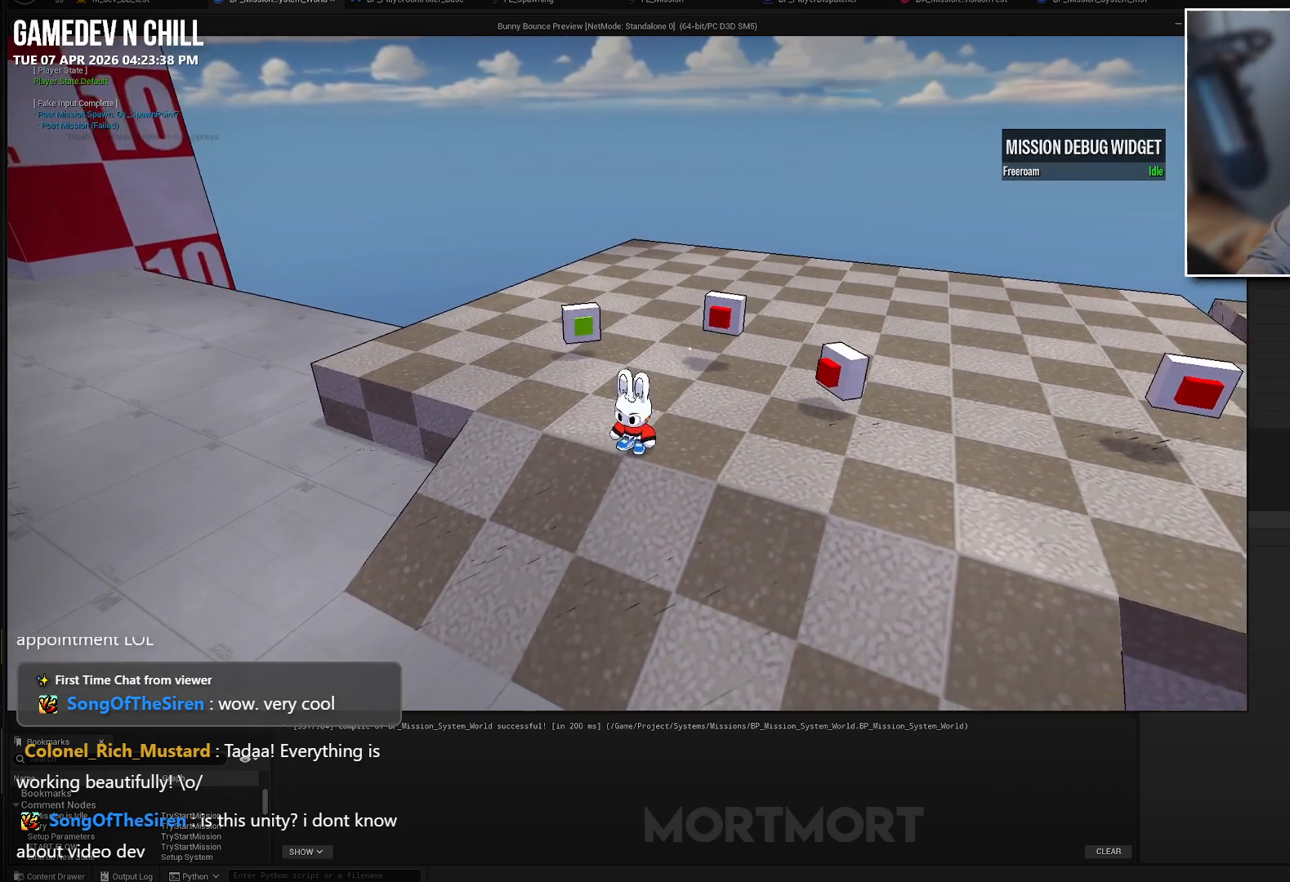
{"buttons": [], "left_stick": "down", "right_stick": "center", "events": [[233, "right_stick", "center"], [467, "left_stick", "down"]]}
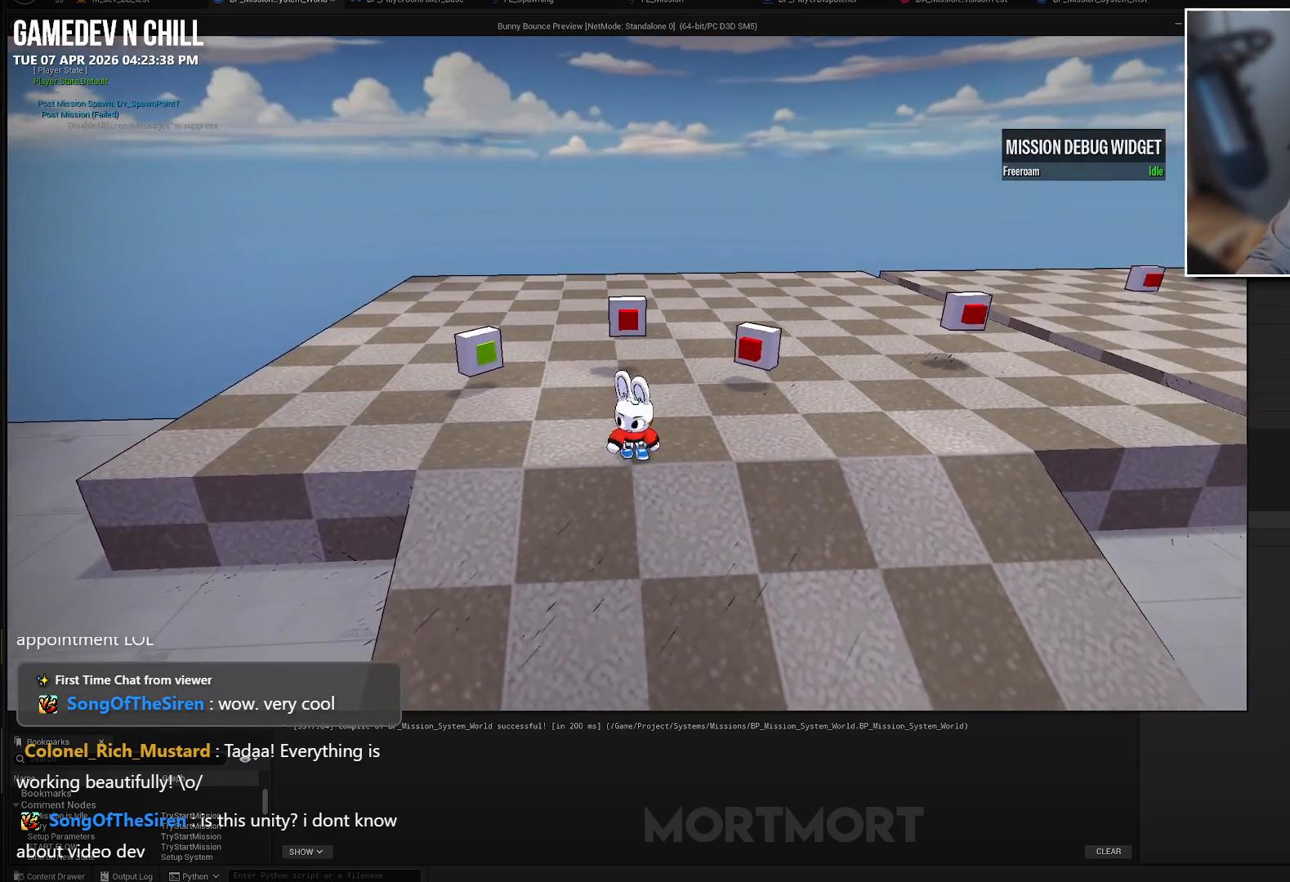
{"buttons": [], "left_stick": "up", "right_stick": "center", "events": [[183, "left_stick", "down-right"], [283, "left_stick", "center"], [383, "left_stick", "up"]]}
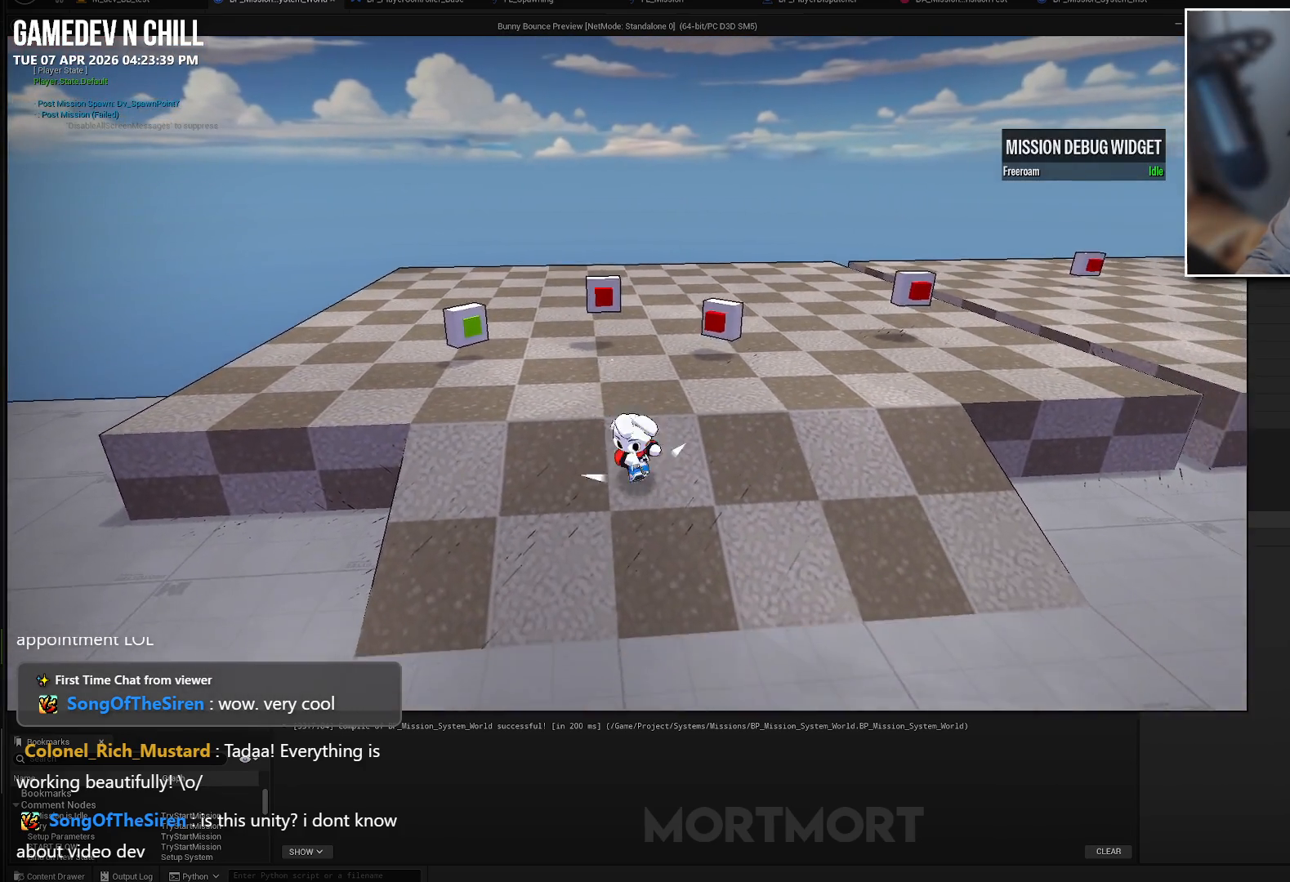
{"buttons": [], "left_stick": "center", "right_stick": "center", "events": [[283, "left_stick", "center"]]}
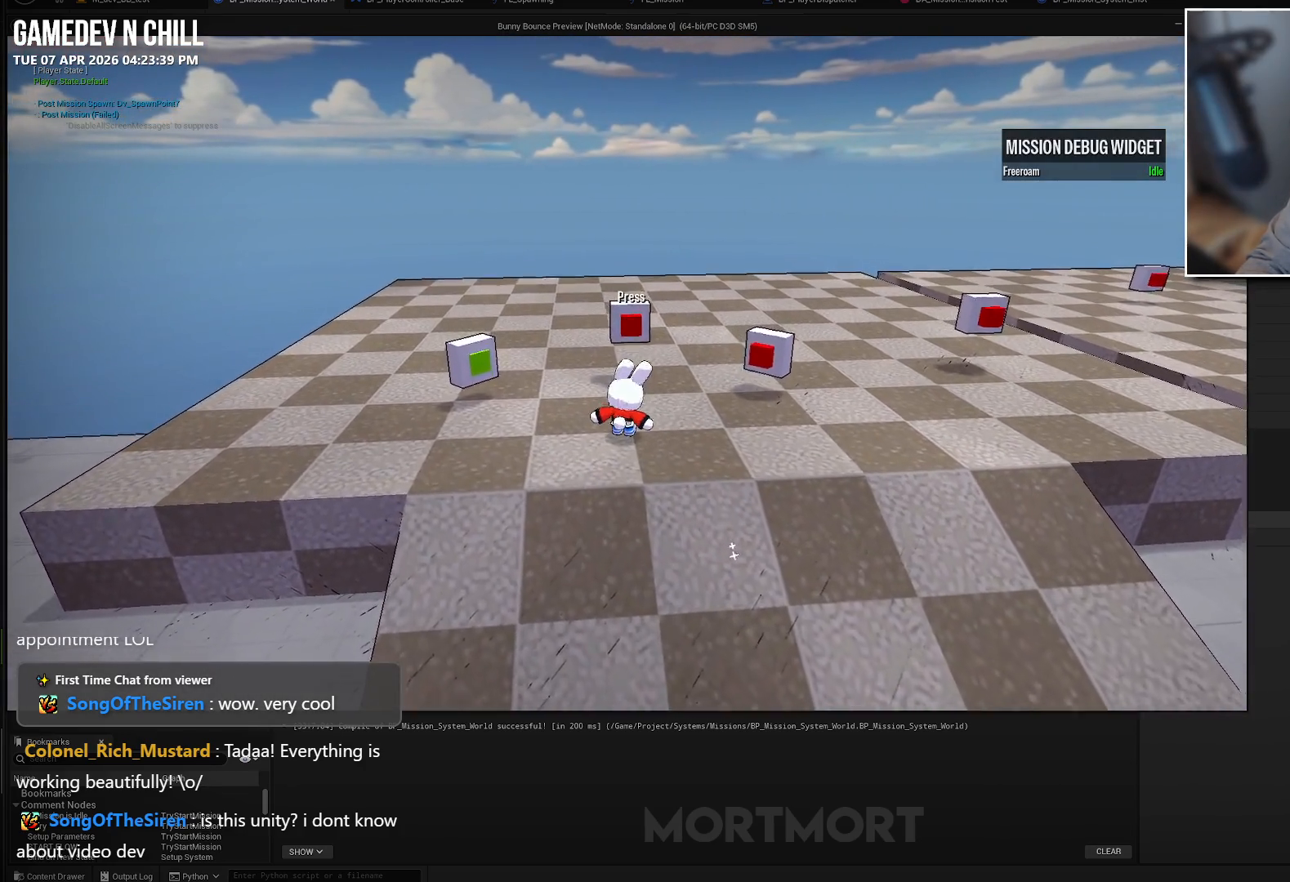
{"buttons": [], "left_stick": "center", "right_stick": "center", "events": []}
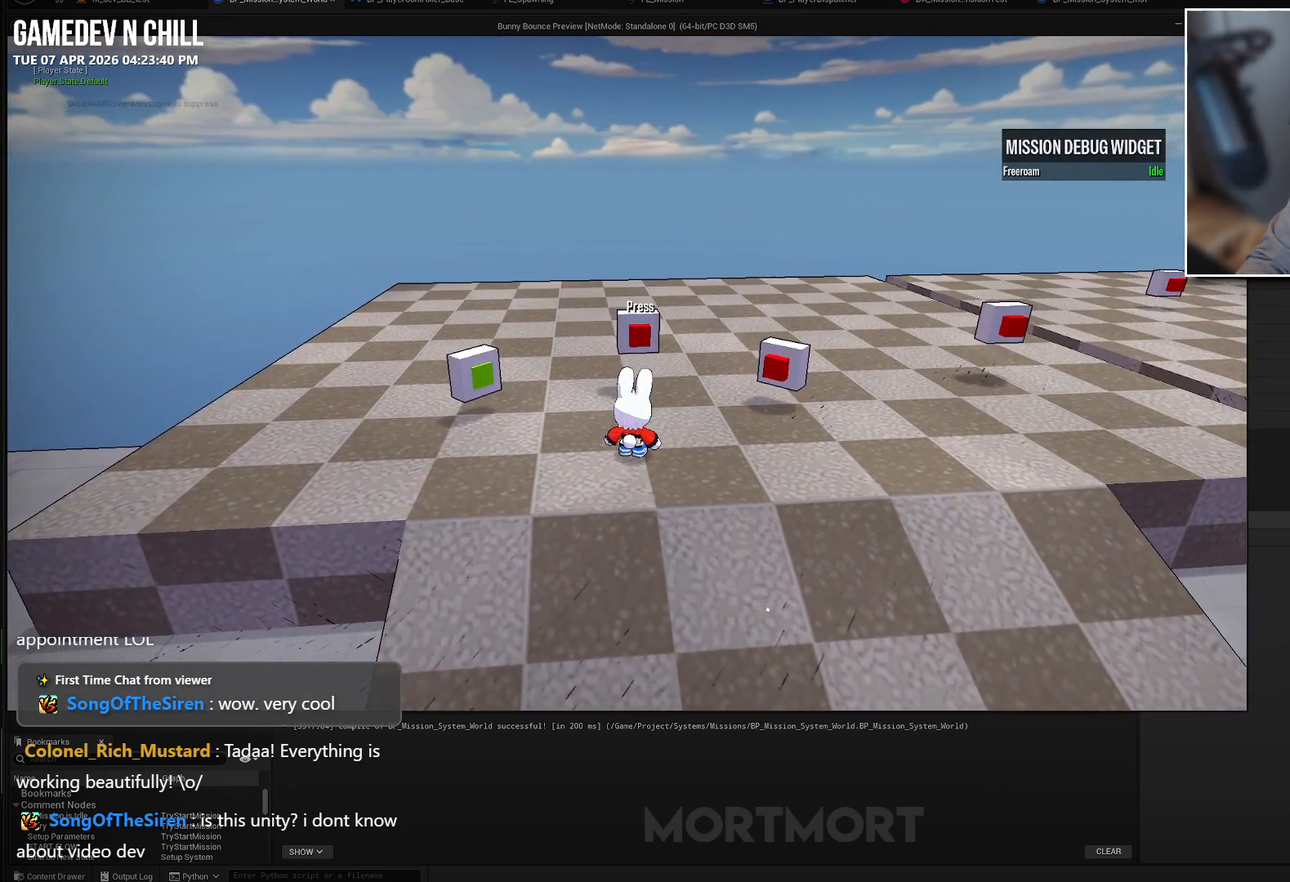
{"buttons": [], "left_stick": "center", "right_stick": "center", "events": []}
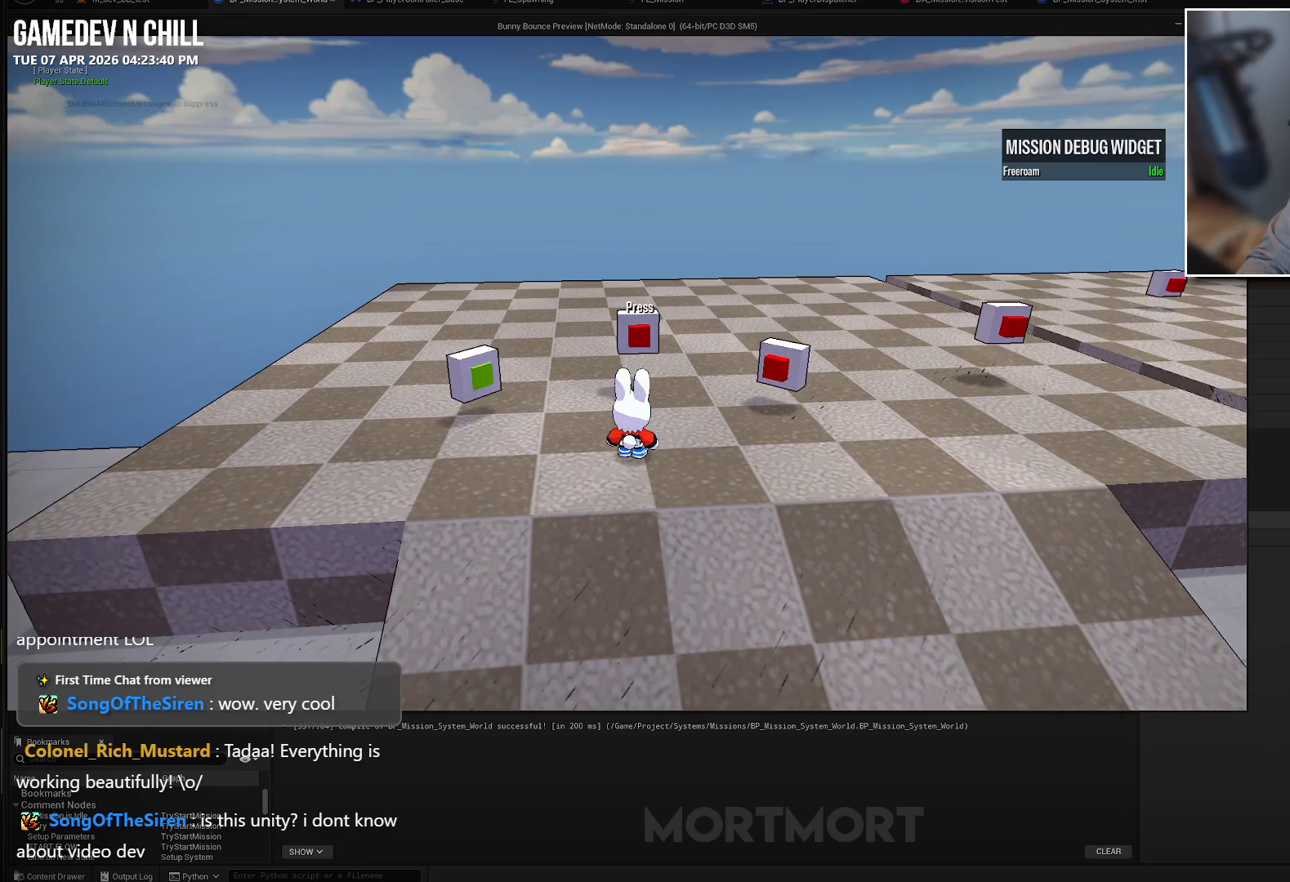
{"buttons": [], "left_stick": "left", "right_stick": "center", "events": [[450, "left_stick", "left"]]}
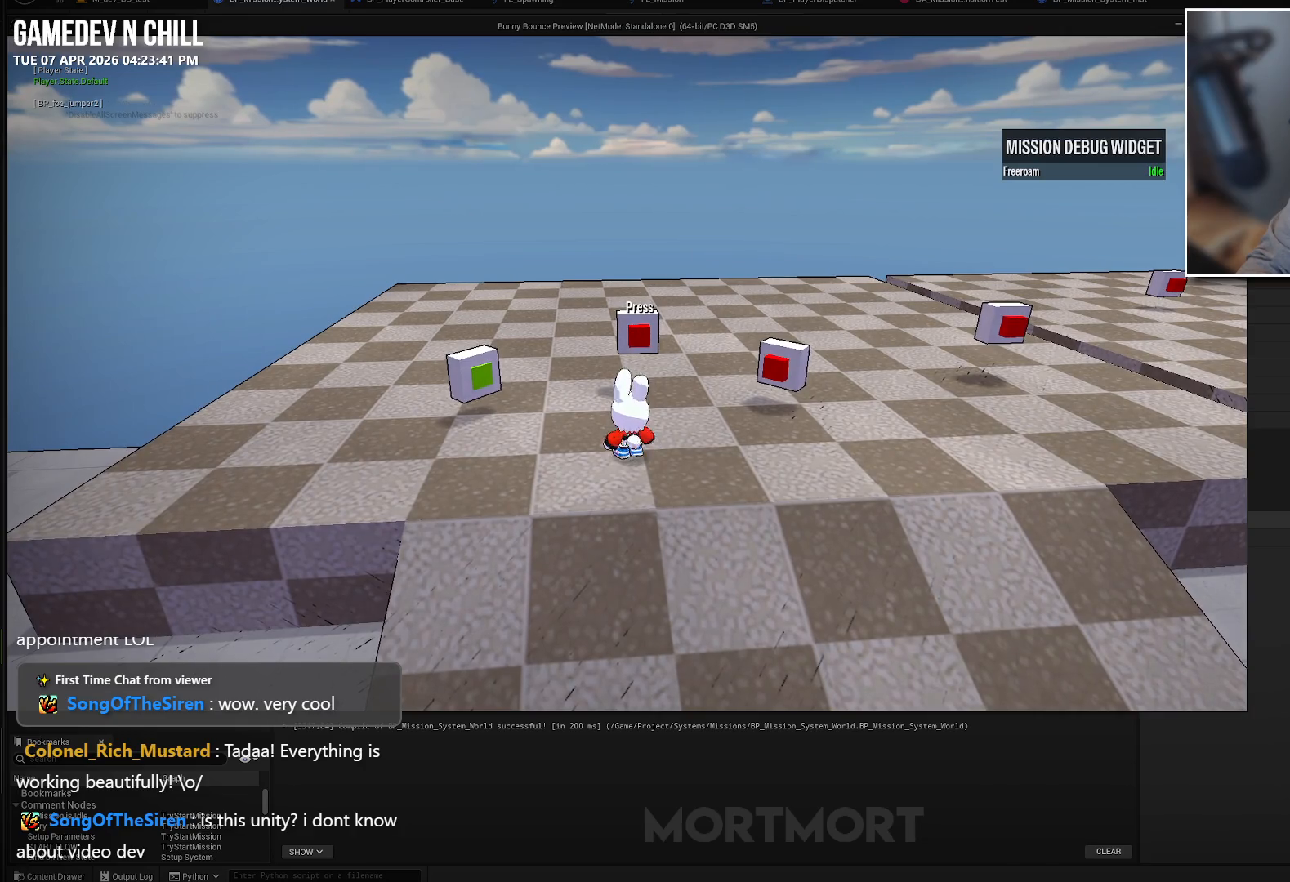
{"buttons": [], "left_stick": "up-right", "right_stick": "center", "events": [[167, "left_stick", "center"], [300, "left_stick", "up-right"]]}
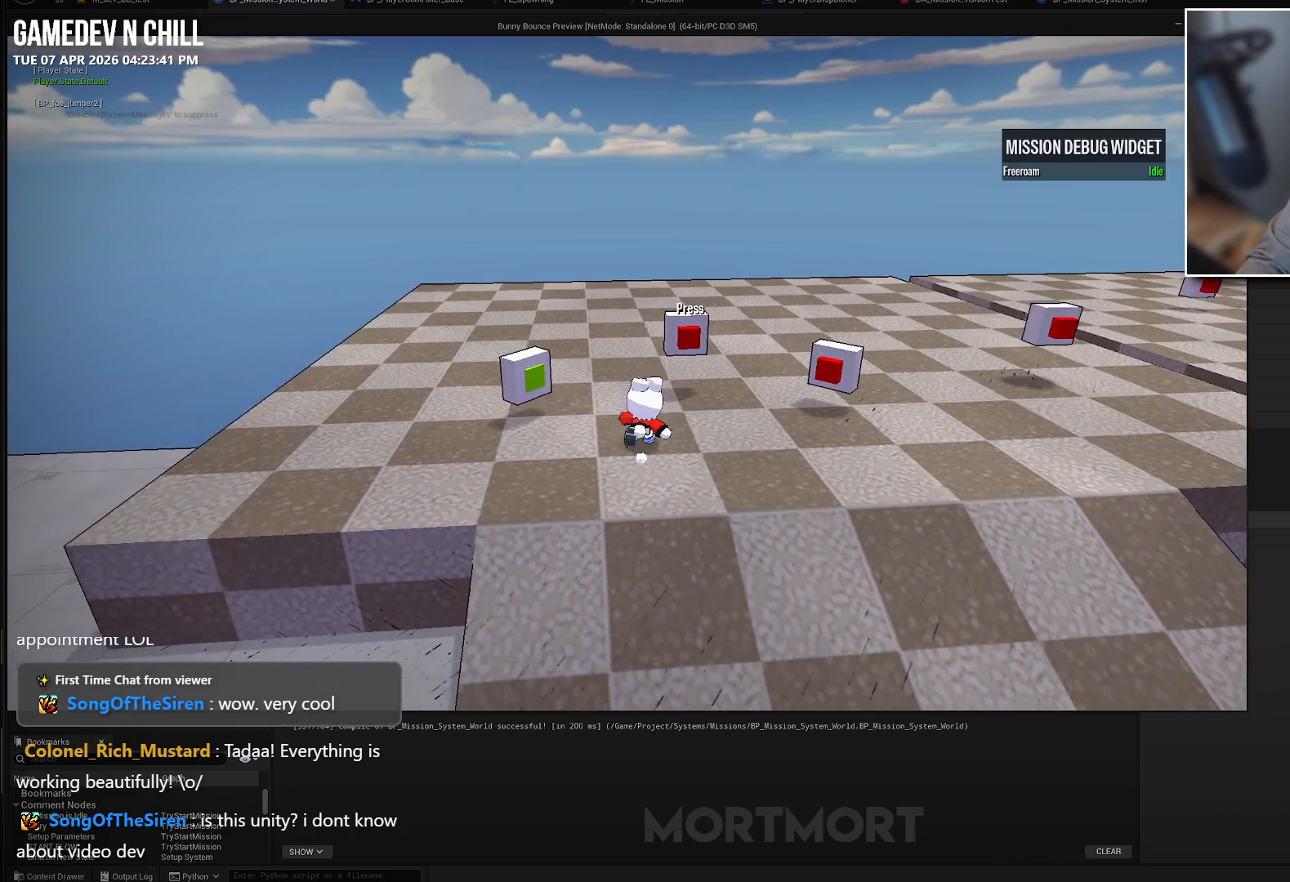
{"buttons": ["Y"], "left_stick": "center", "right_stick": "center", "events": [[50, "left_stick", "center"], [117, "Y", "down"], [167, "Y", "up"], [200, "left_stick", "left"], [400, "left_stick", "center"], [450, "Y", "down"]]}
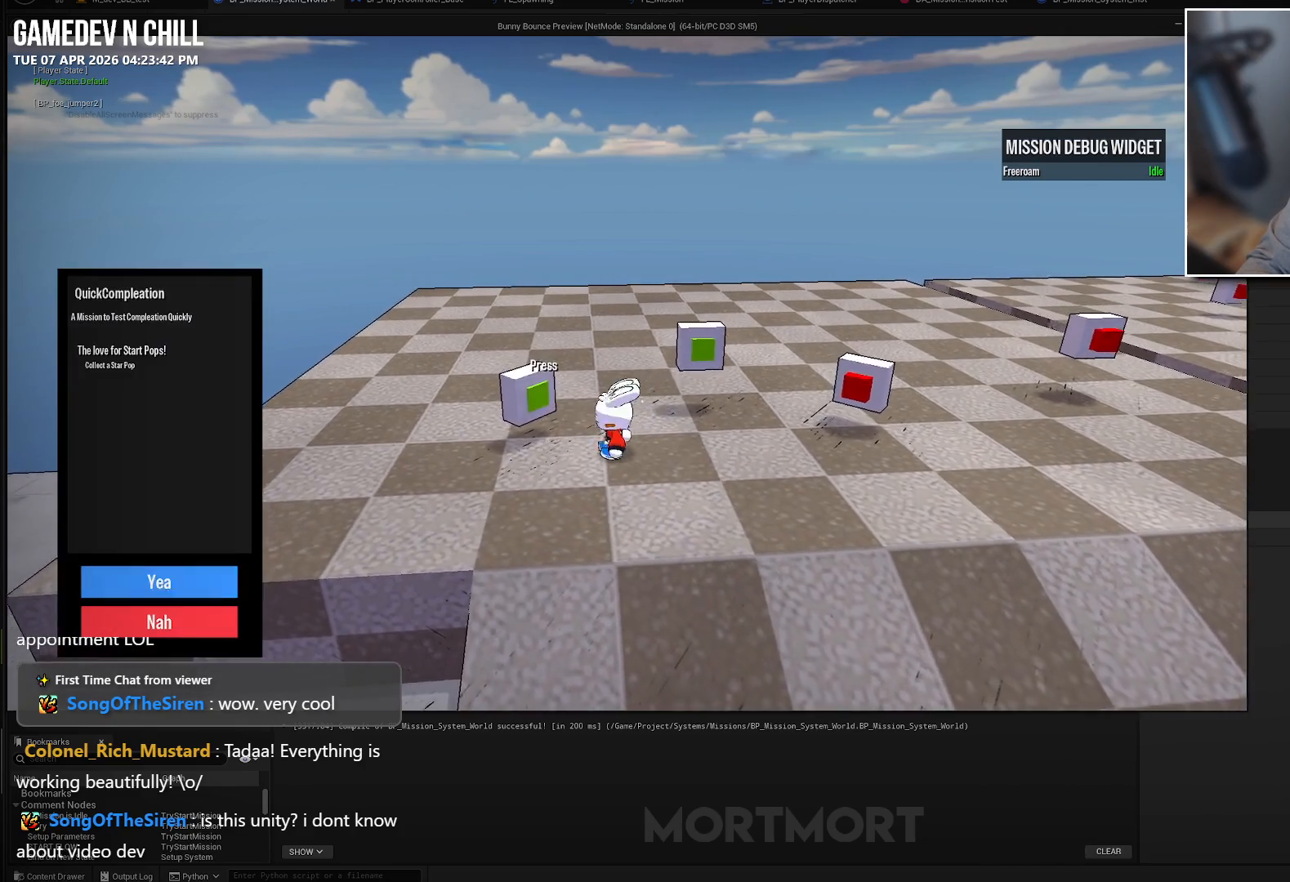
{"buttons": ["A"], "left_stick": "center", "right_stick": "center", "events": [[17, "Y", "up"], [167, "A", "down"], [267, "A", "up"], [400, "A", "down"]]}
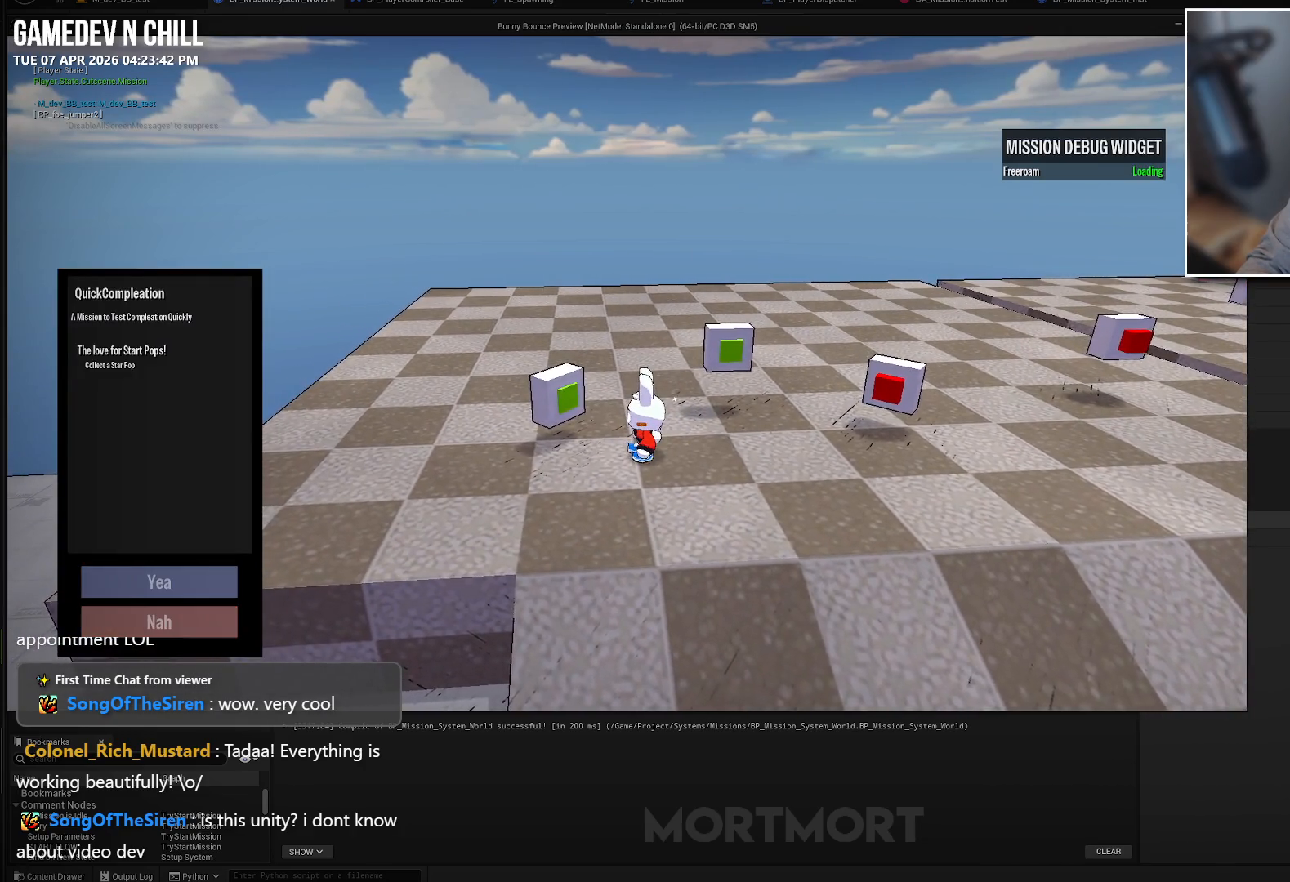
{"buttons": [], "left_stick": "center", "right_stick": "center", "events": [[17, "A", "up"]]}
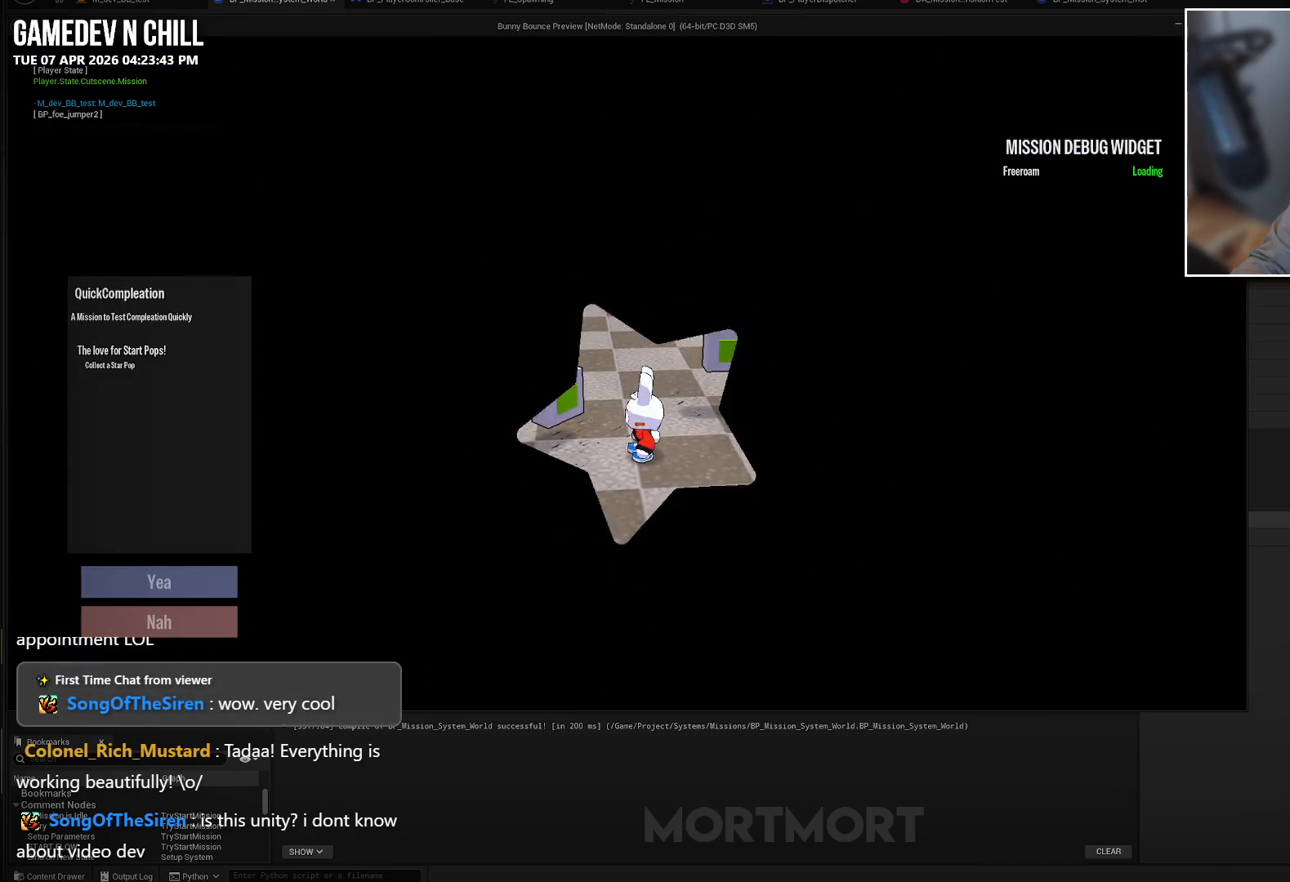
{"buttons": [], "left_stick": "center", "right_stick": "center", "events": []}
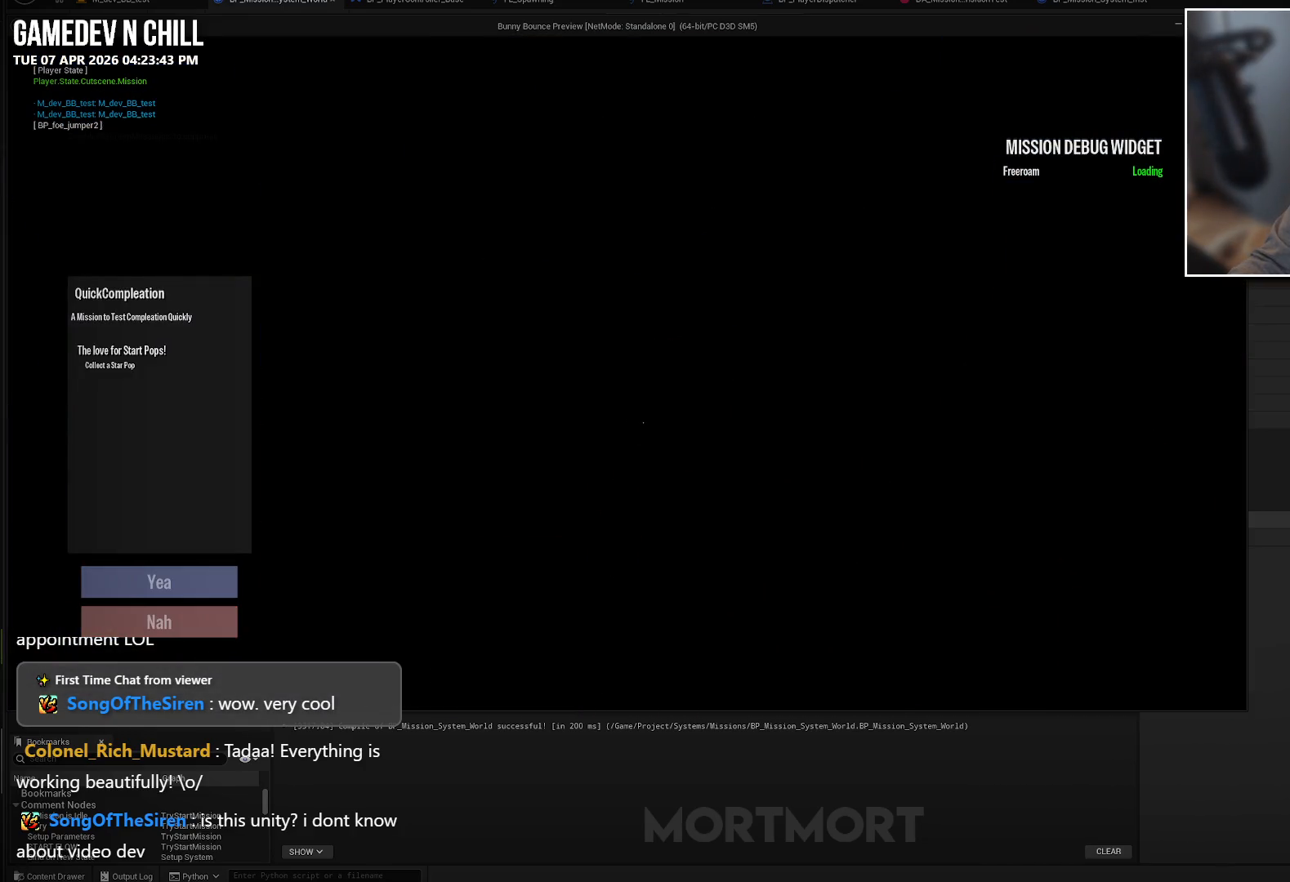
{"buttons": [], "left_stick": "center", "right_stick": "center", "events": []}
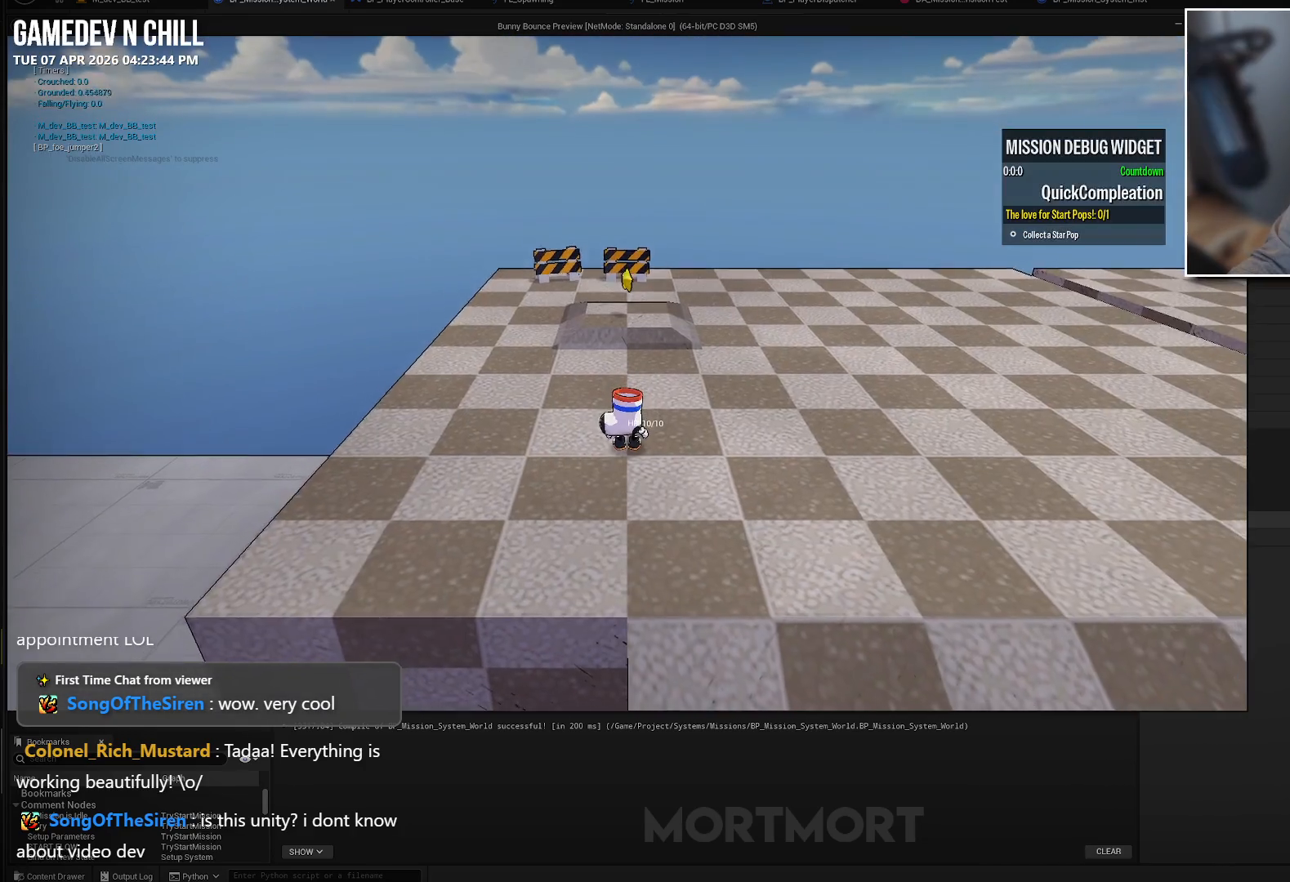
{"buttons": [], "left_stick": "down-right", "right_stick": "center", "events": [[17, "left_stick", "down-right"]]}
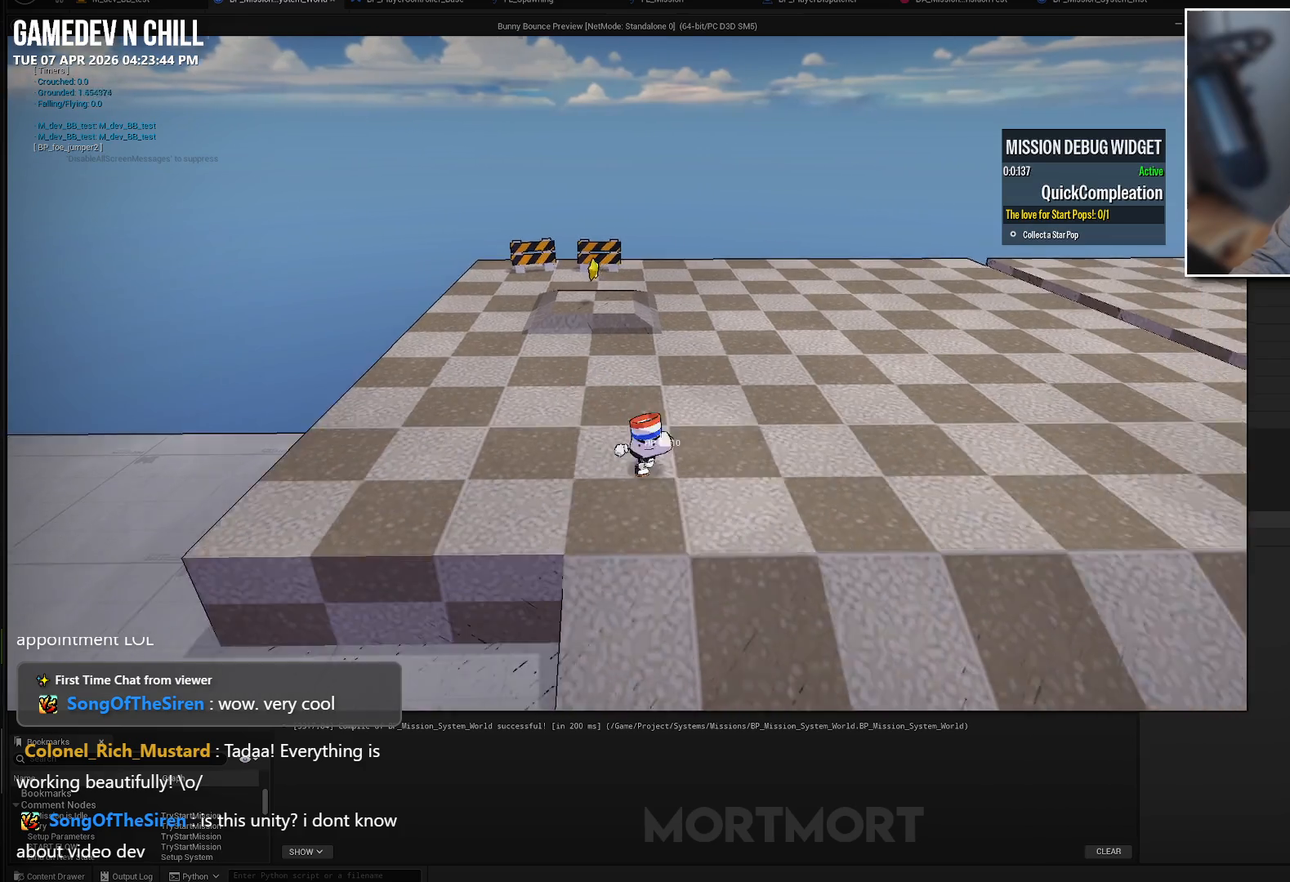
{"buttons": [], "left_stick": "right", "right_stick": "center", "events": [[367, "left_stick", "right"]]}
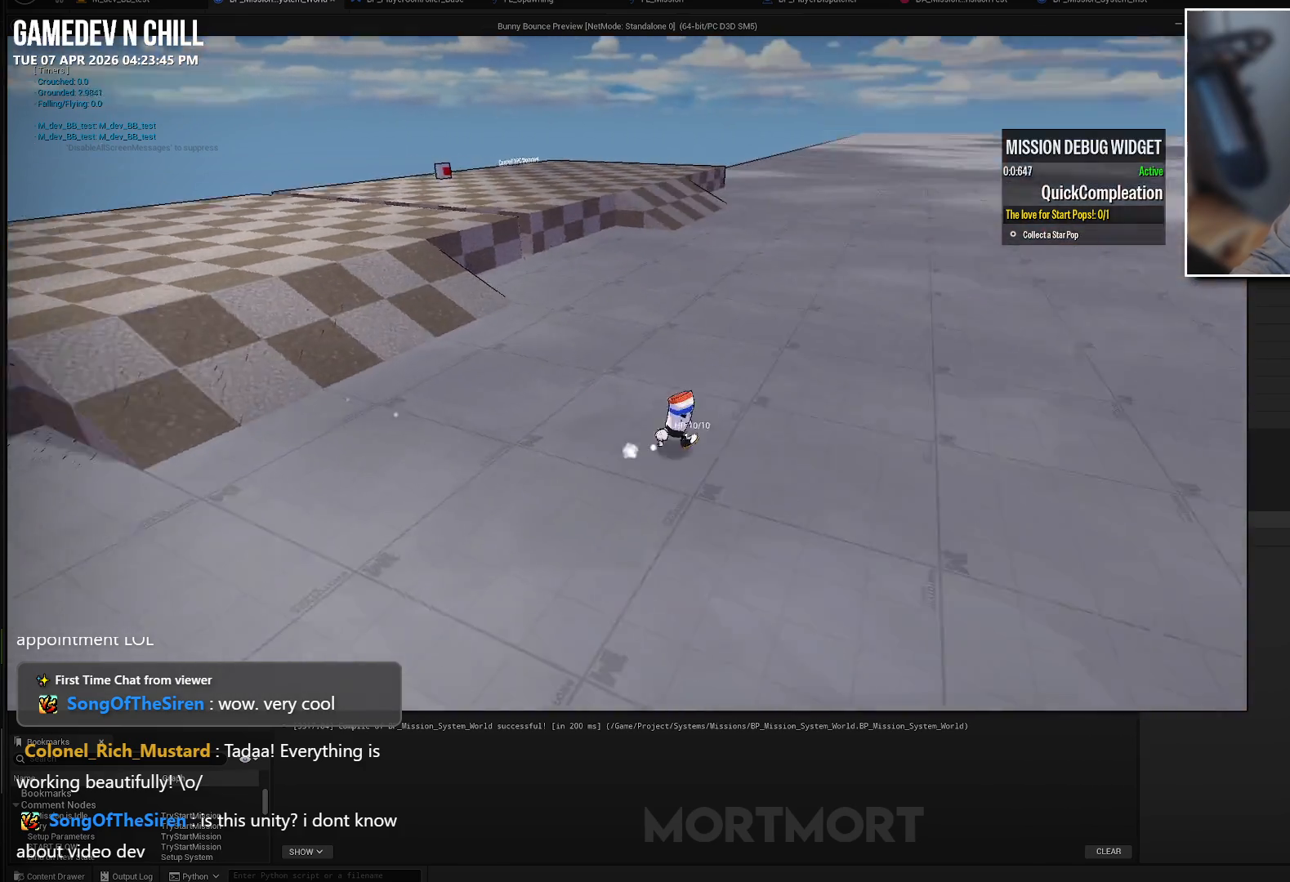
{"buttons": [], "left_stick": "up", "right_stick": "center", "events": [[133, "left_stick", "up-right"], [283, "left_stick", "up"]]}